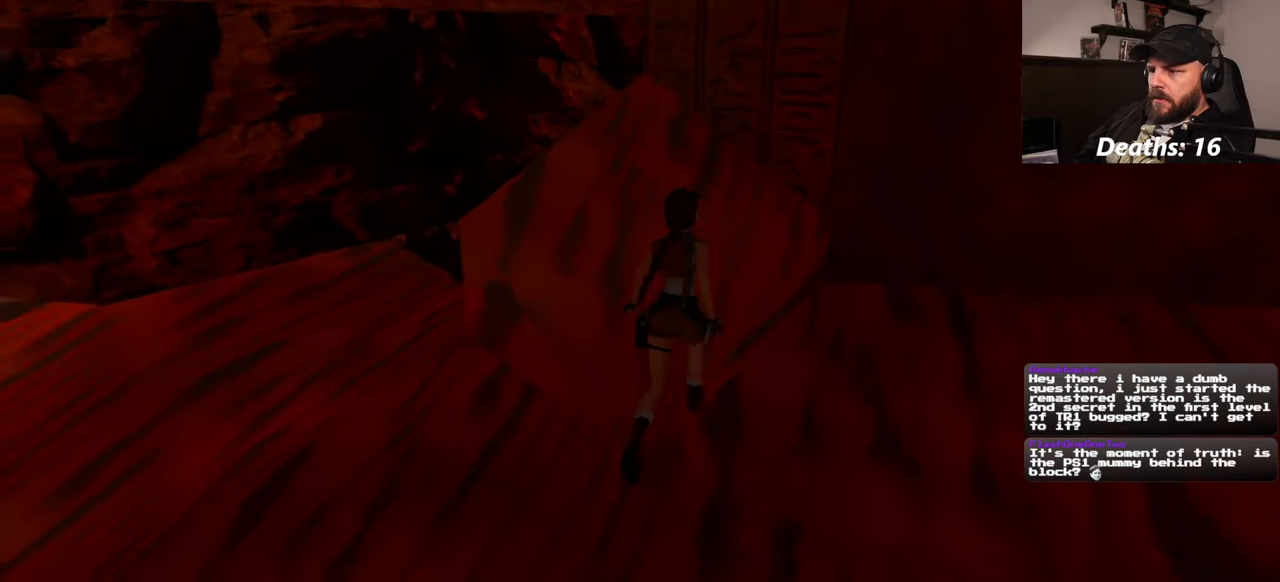
Gameplay with a controller (PlayStation layout); each line is a JSON object with the inputs held at the frame after it (dt_ms = milliseconds from this image to that frame). "events" lists button and stick changes between this image and that frame as [ms after this image, input, new state], when the widget could be followed in between. Not read: HOME L2 L3 R2 R3 START.
{"dt_ms": 500, "buttons": [], "left_stick": "up-right", "right_stick": "center", "events": [[217, "left_stick", "up-right"], [267, "right_stick", "center"]]}
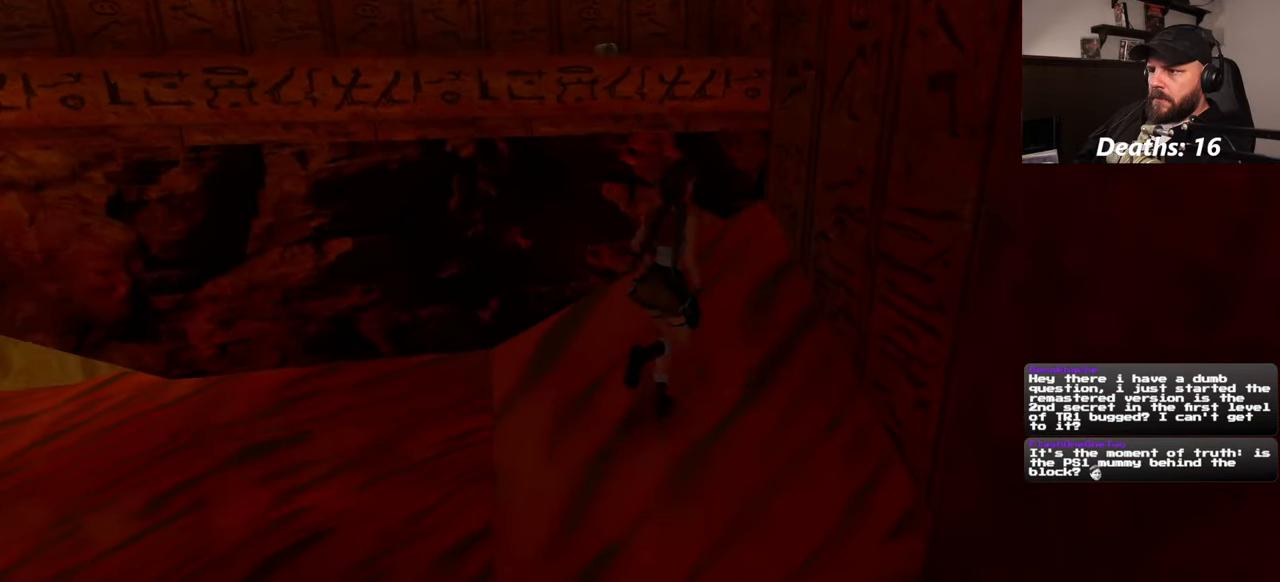
{"dt_ms": 500, "buttons": ["R1"], "left_stick": "up", "right_stick": "center", "events": [[50, "left_stick", "up"], [83, "R1", "down"]]}
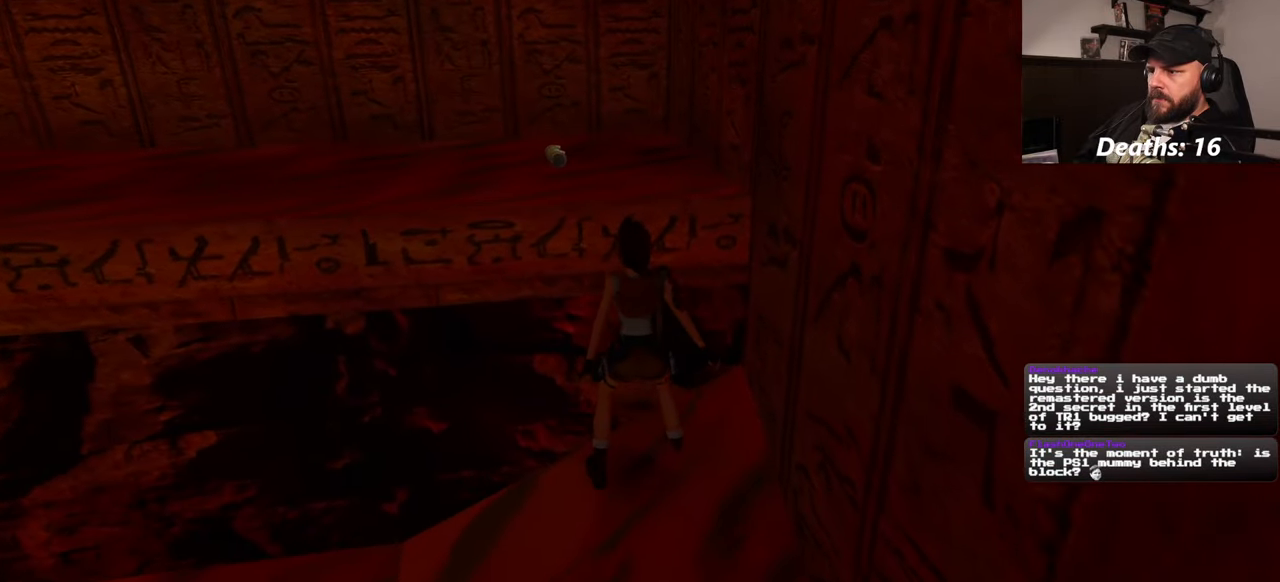
{"dt_ms": 500, "buttons": ["R1"], "left_stick": "up", "right_stick": "center", "events": []}
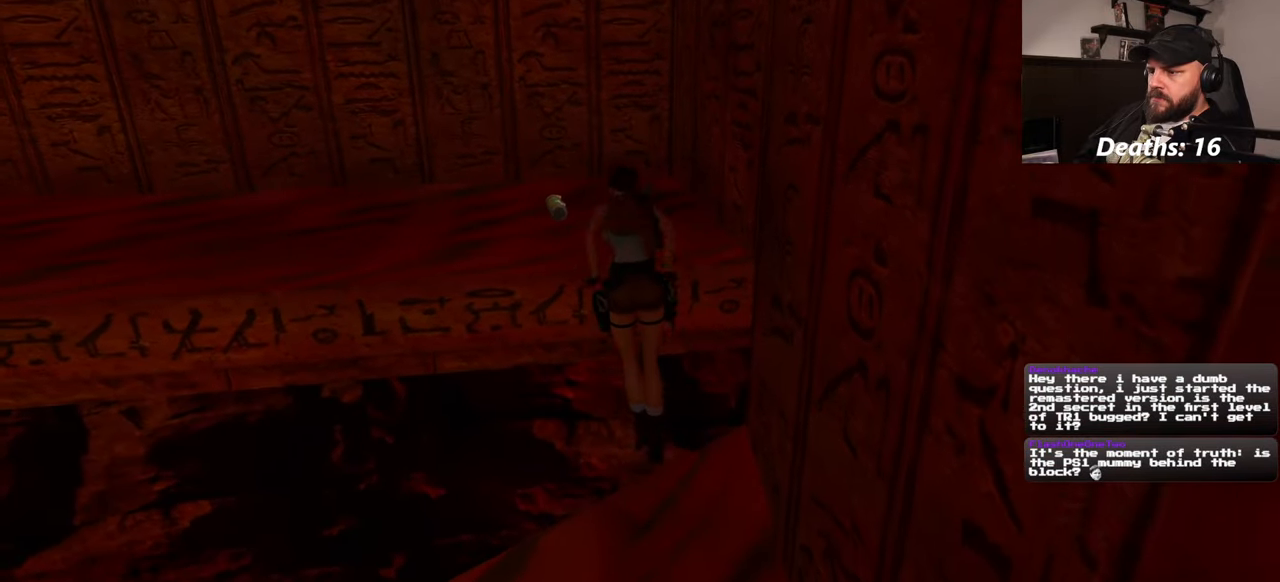
{"dt_ms": 500, "buttons": [], "left_stick": "up-left", "right_stick": "left", "events": [[50, "R1", "up"], [83, "left_stick", "center"], [83, "right_stick", "left"], [283, "left_stick", "up-left"]]}
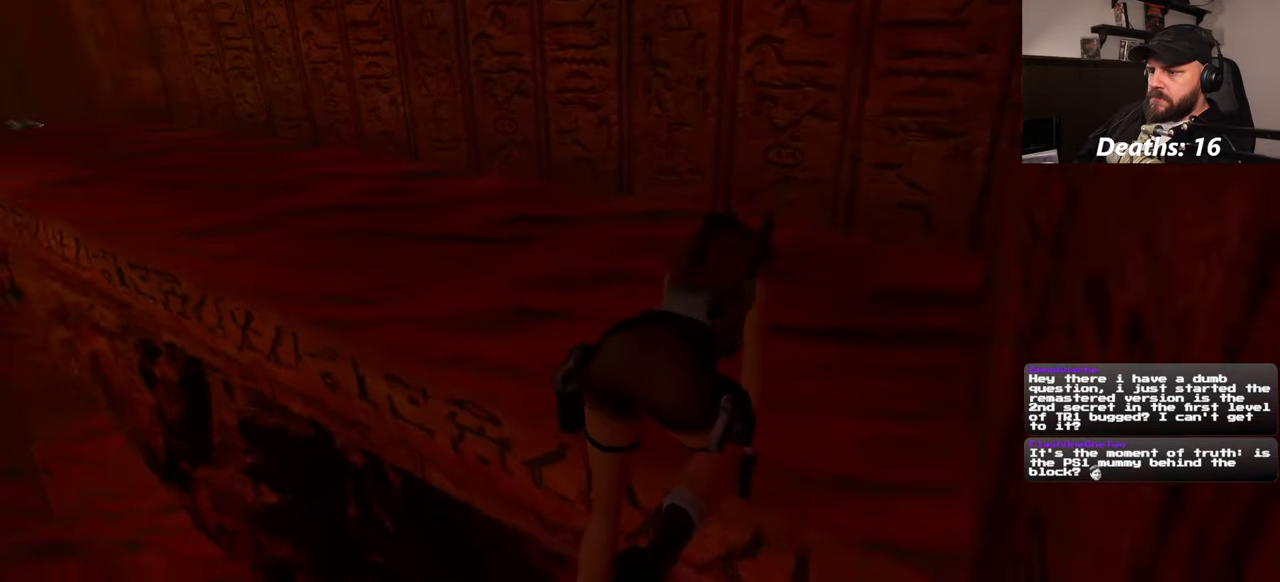
{"dt_ms": 500, "buttons": [], "left_stick": "up-right", "right_stick": "center", "events": [[83, "left_stick", "up"], [217, "left_stick", "up-right"], [400, "right_stick", "center"]]}
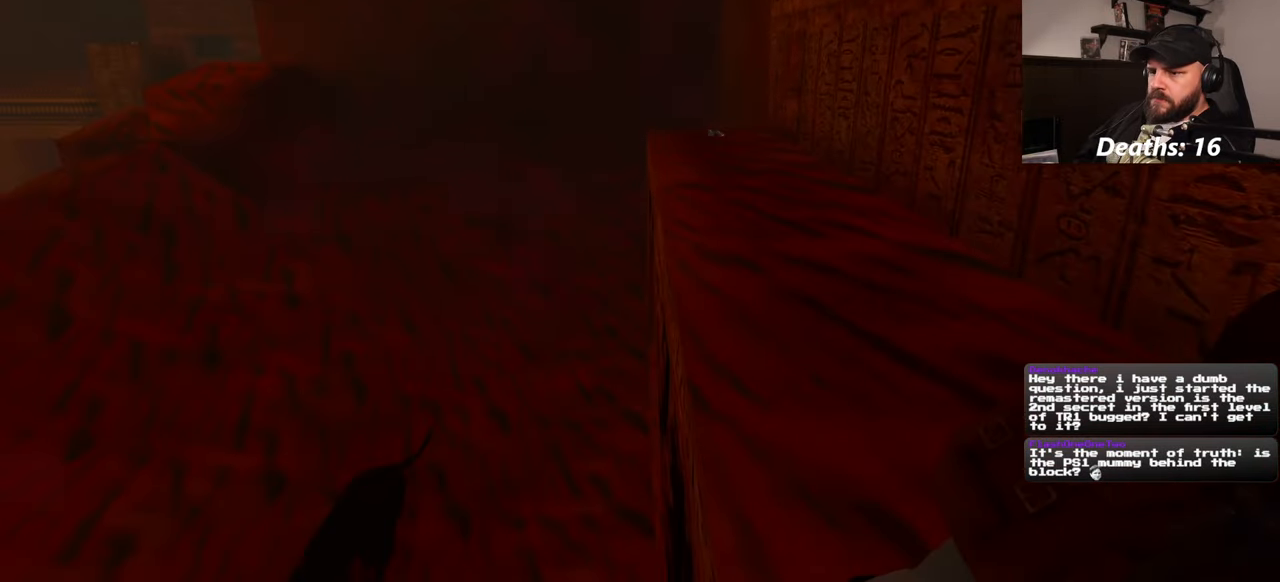
{"dt_ms": 500, "buttons": [], "left_stick": "right", "right_stick": "down-left", "events": [[100, "right_stick", "down-left"], [200, "right_stick", "center"], [267, "left_stick", "right"], [450, "right_stick", "down-left"]]}
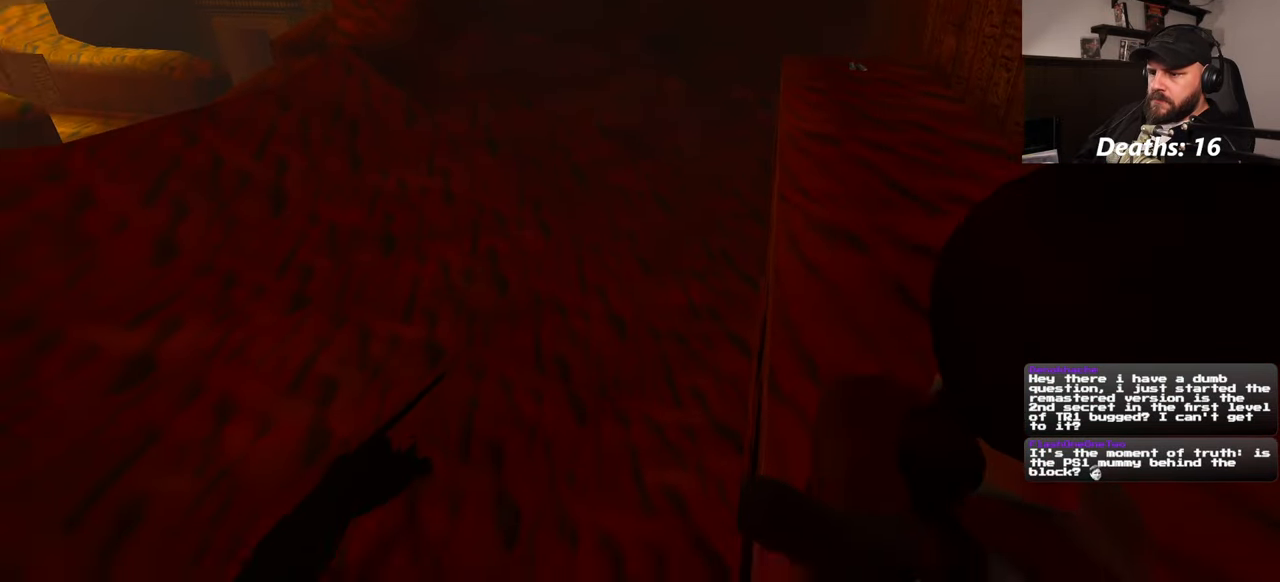
{"dt_ms": 500, "buttons": [], "left_stick": "center", "right_stick": "center", "events": [[333, "right_stick", "center"], [400, "left_stick", "center"]]}
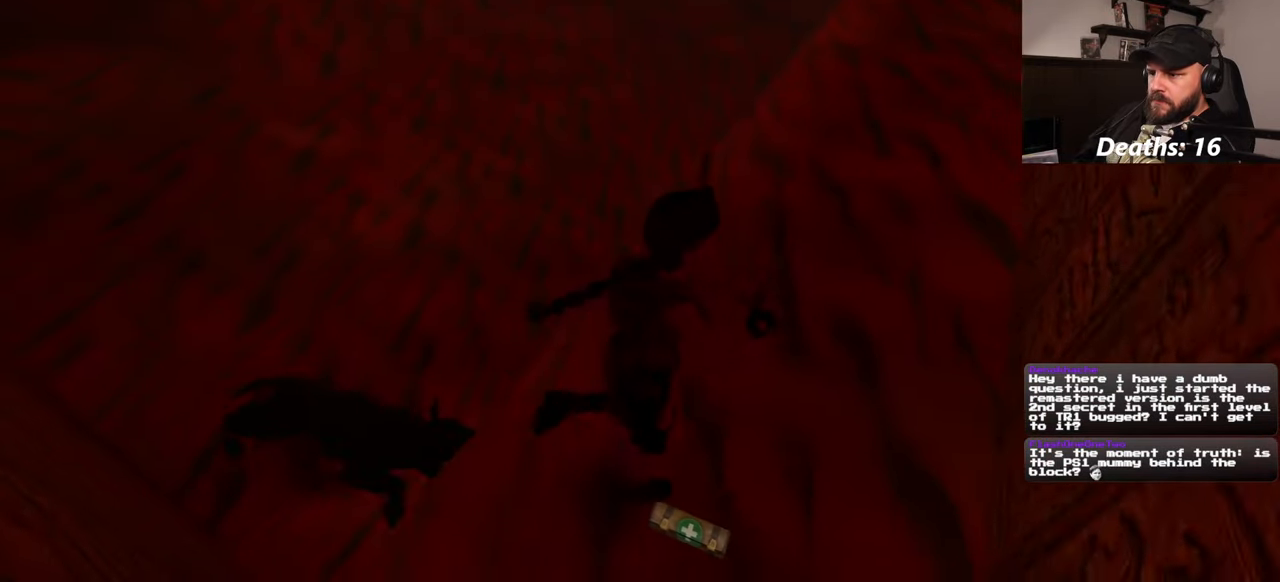
{"dt_ms": 500, "buttons": [], "left_stick": "center", "right_stick": "center", "events": [[83, "right_stick", "left"], [233, "right_stick", "down-left"], [467, "right_stick", "center"]]}
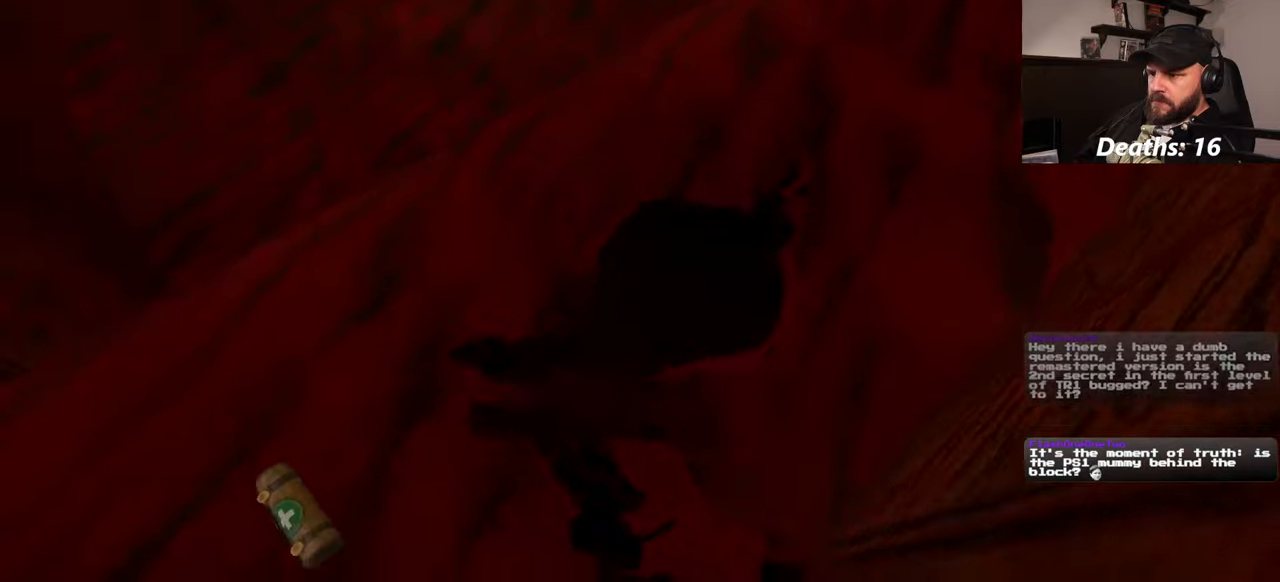
{"dt_ms": 500, "buttons": [], "left_stick": "center", "right_stick": "center", "events": [[100, "left_stick", "up-left"], [217, "left_stick", "center"]]}
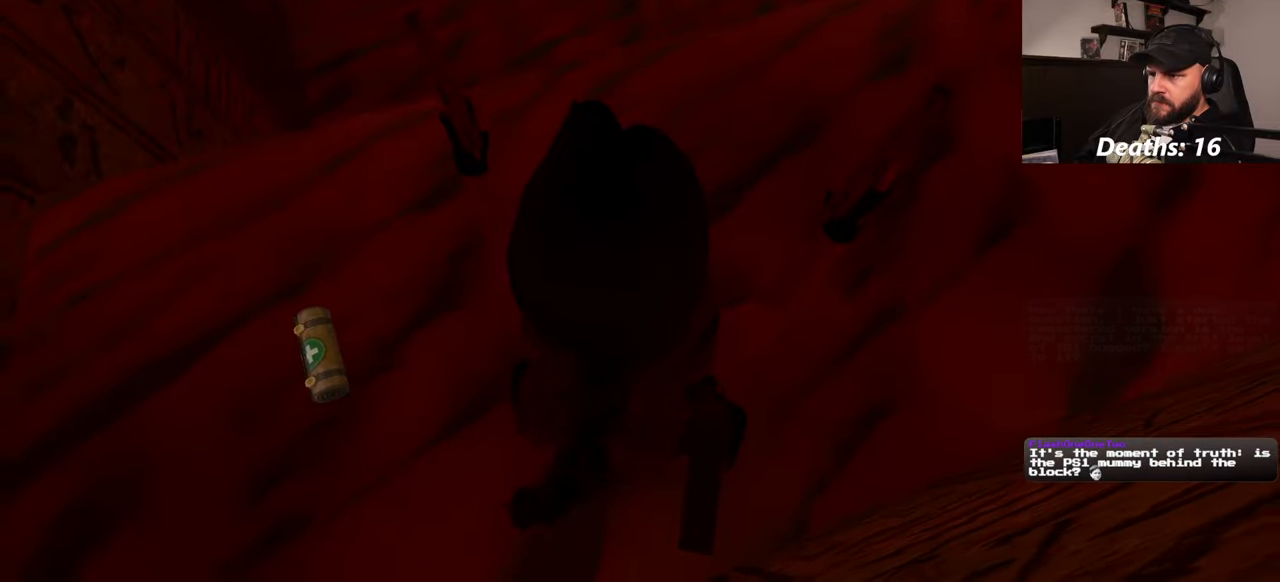
{"dt_ms": 500, "buttons": [], "left_stick": "center", "right_stick": "down-right", "events": [[17, "left_stick", "up"], [117, "left_stick", "center"], [417, "right_stick", "down-right"]]}
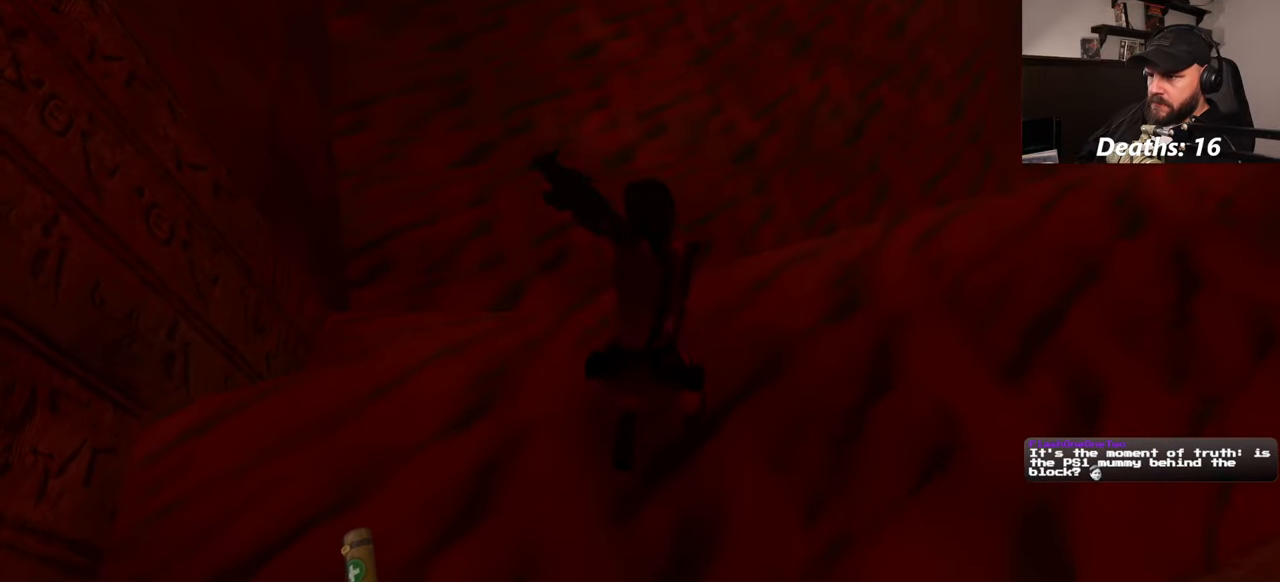
{"dt_ms": 500, "buttons": [], "left_stick": "center", "right_stick": "center", "events": [[17, "right_stick", "center"]]}
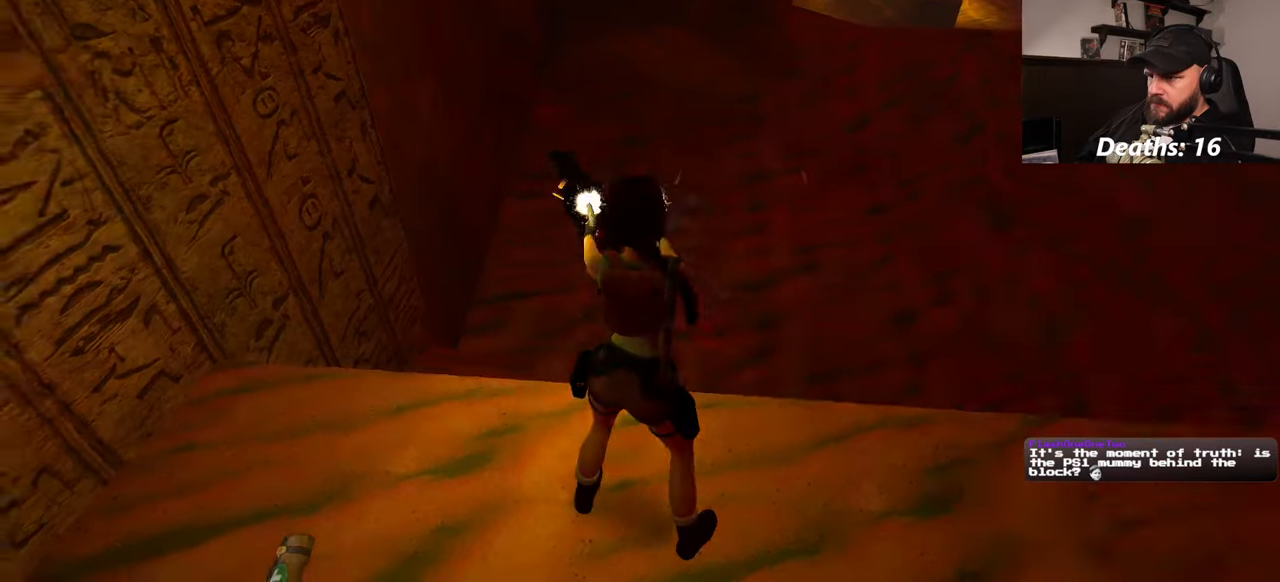
{"dt_ms": 500, "buttons": [], "left_stick": "center", "right_stick": "center", "events": [[117, "DPAD_UP", "down"], [267, "DPAD_UP", "up"]]}
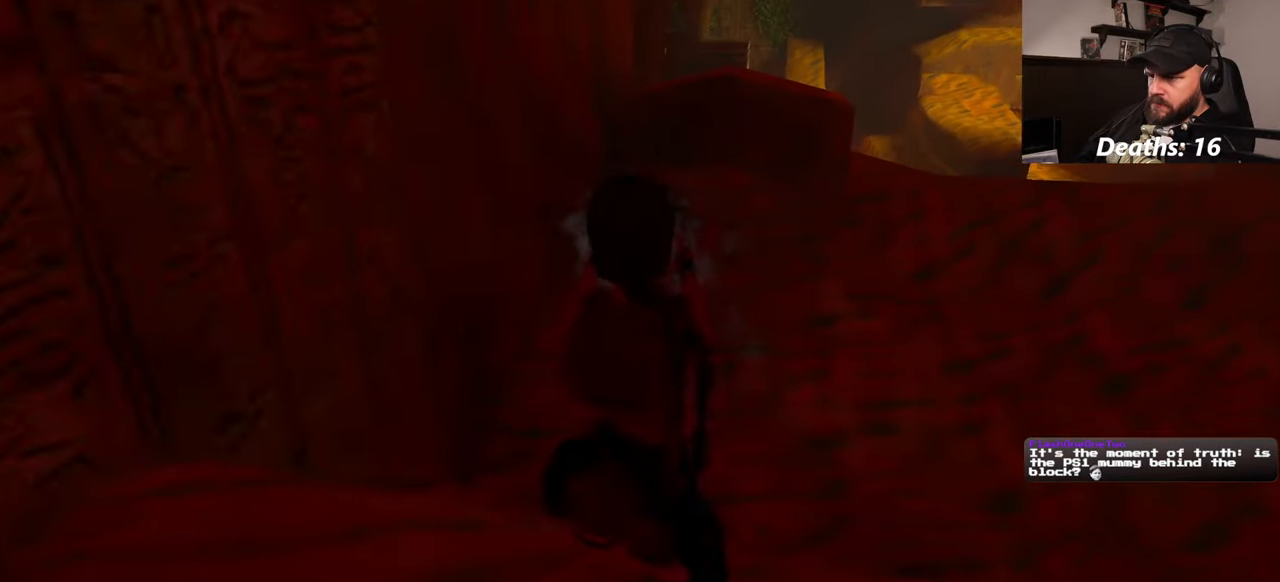
{"dt_ms": 500, "buttons": [], "left_stick": "center", "right_stick": "center", "events": []}
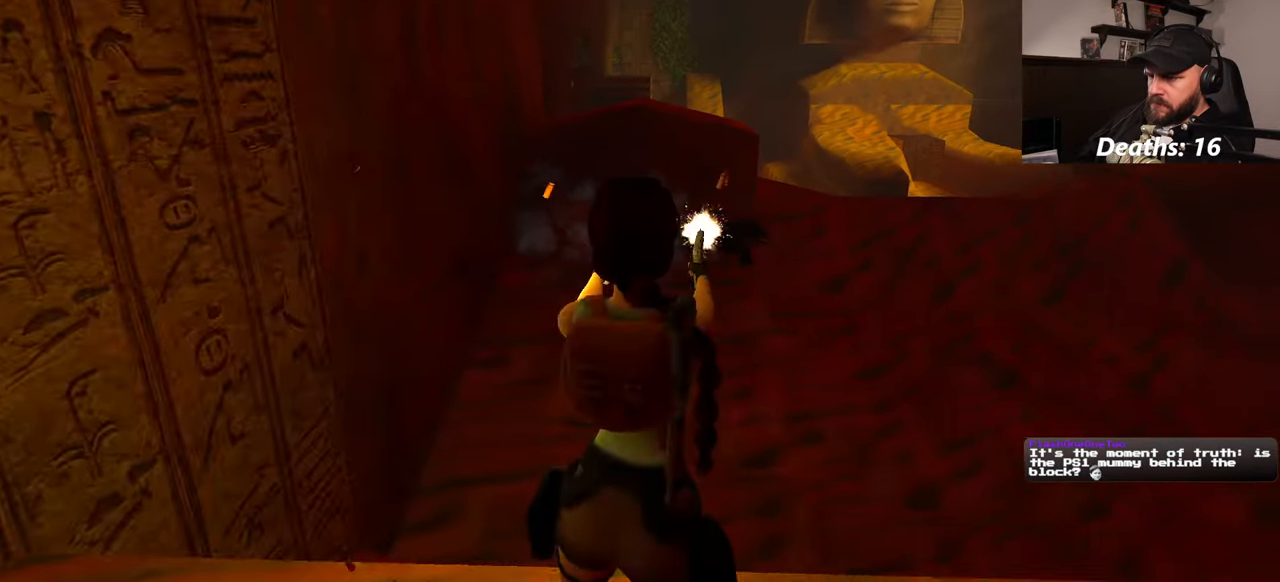
{"dt_ms": 500, "buttons": [], "left_stick": "center", "right_stick": "center", "events": []}
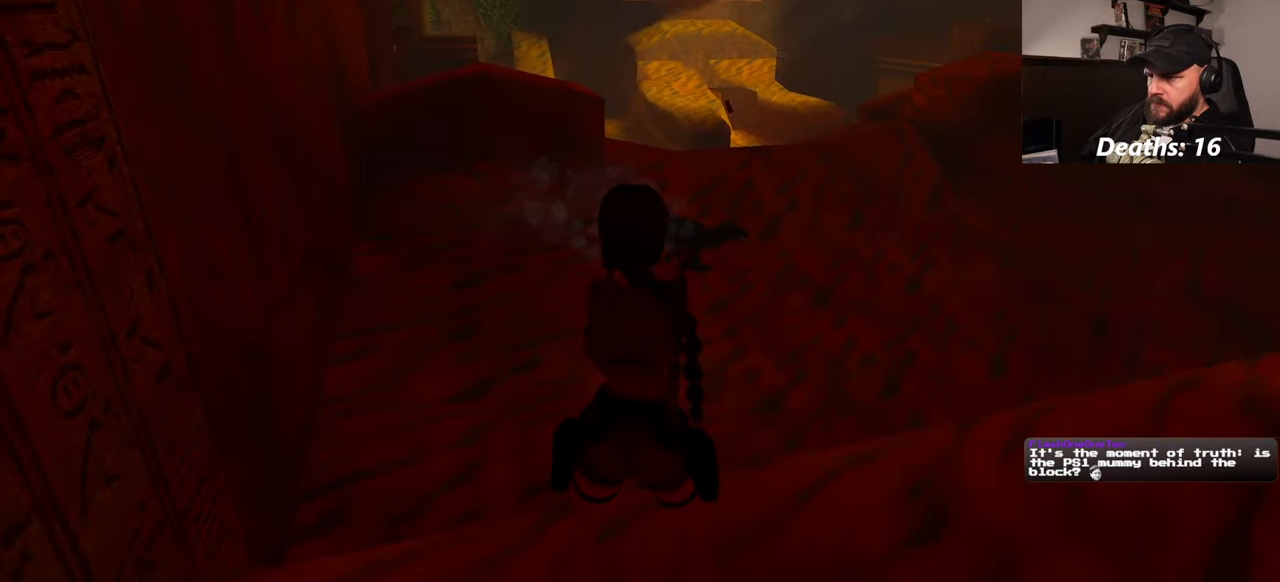
{"dt_ms": 500, "buttons": [], "left_stick": "center", "right_stick": "center", "events": []}
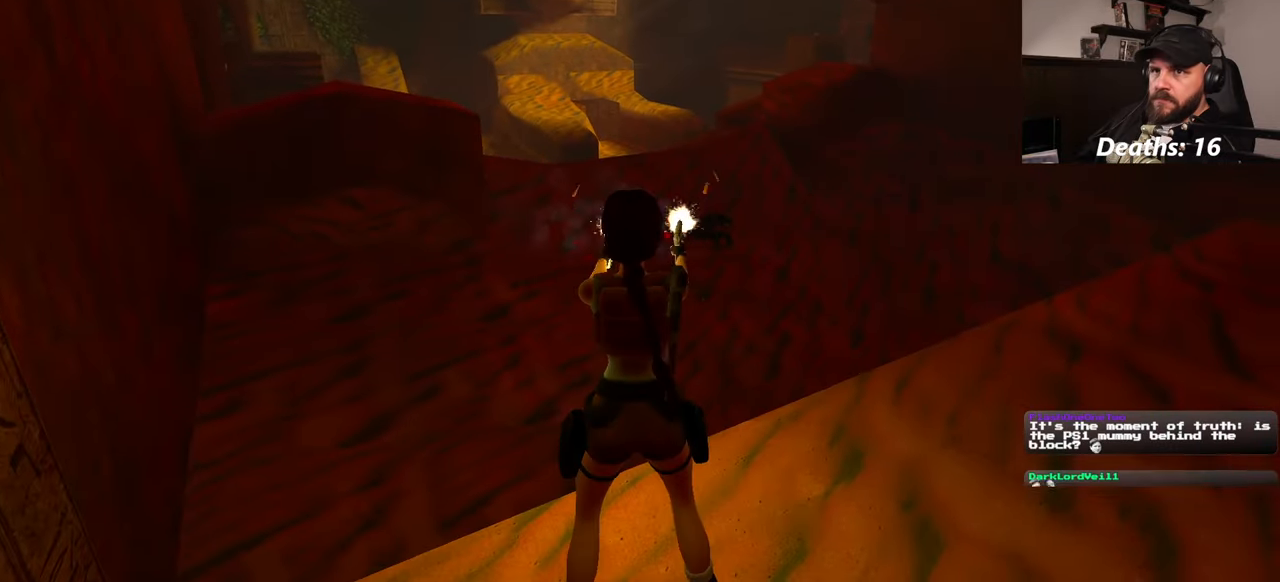
{"dt_ms": 500, "buttons": [], "left_stick": "center", "right_stick": "center", "events": []}
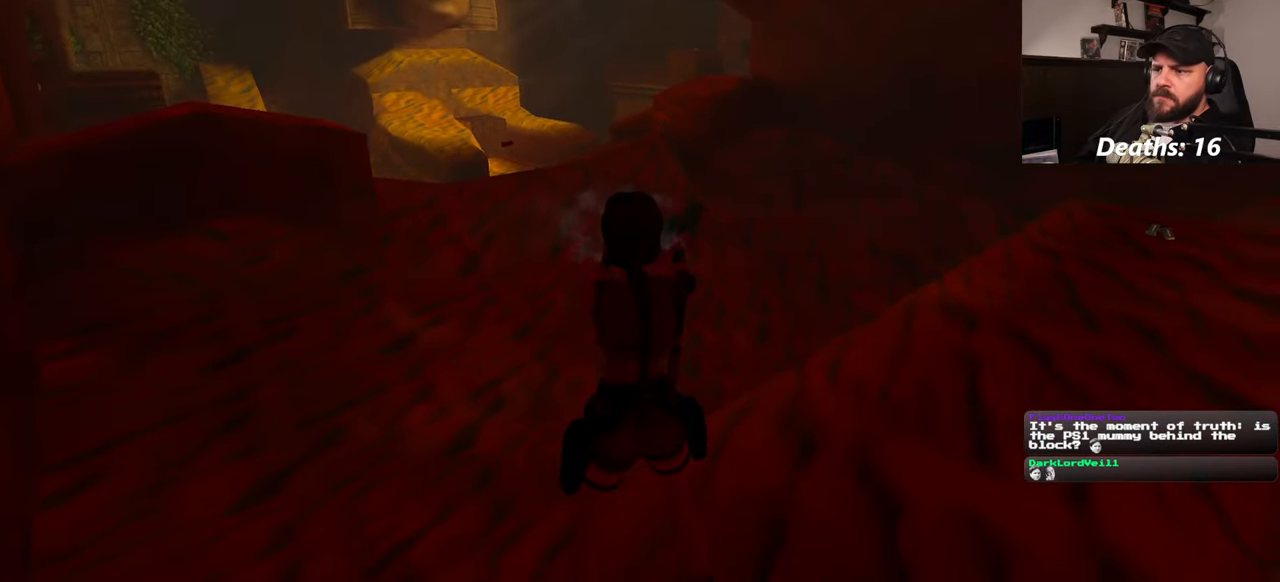
{"dt_ms": 500, "buttons": [], "left_stick": "center", "right_stick": "center", "events": []}
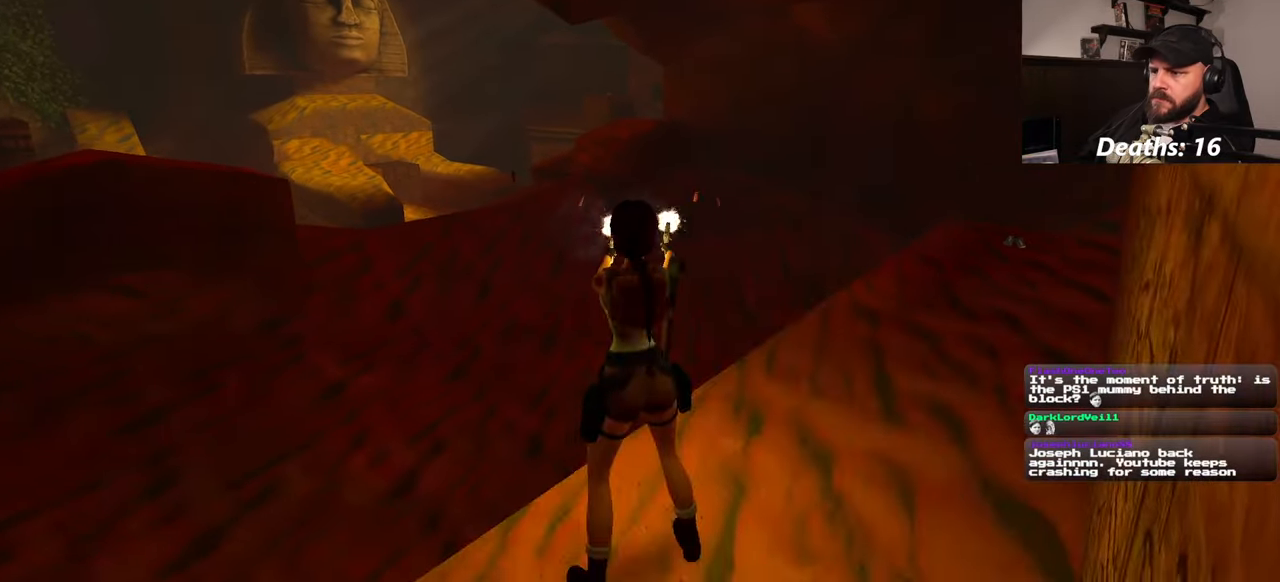
{"dt_ms": 500, "buttons": [], "left_stick": "center", "right_stick": "center", "events": [[300, "CROSS", "down"], [367, "CROSS", "up"]]}
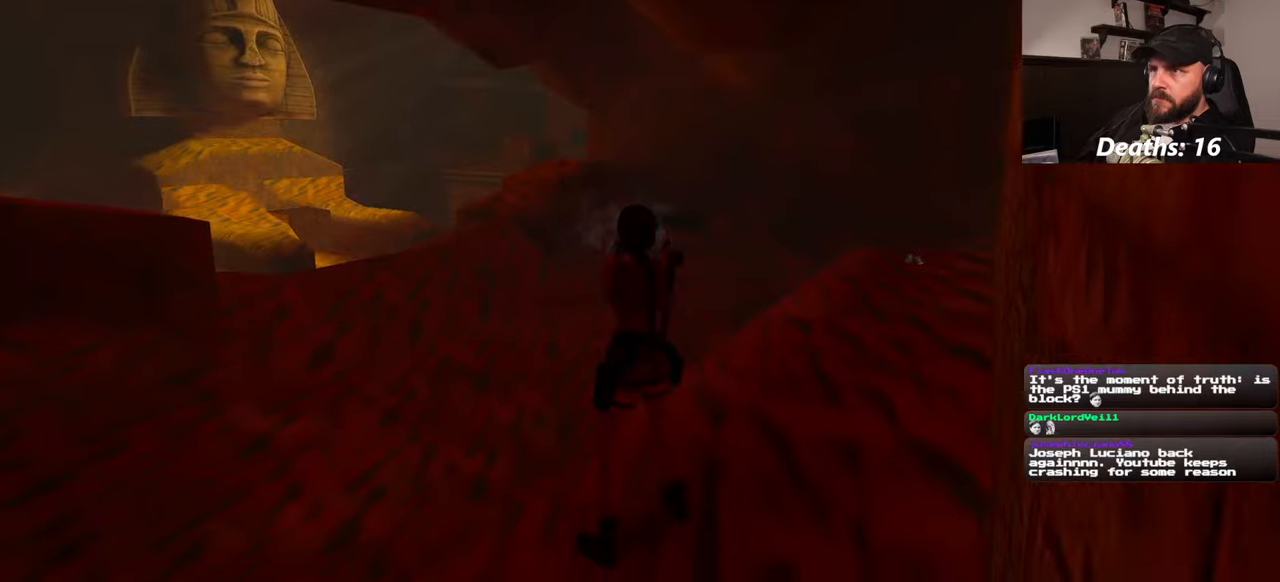
{"dt_ms": 500, "buttons": ["CROSS"], "left_stick": "center", "right_stick": "center", "events": [[500, "CROSS", "down"]]}
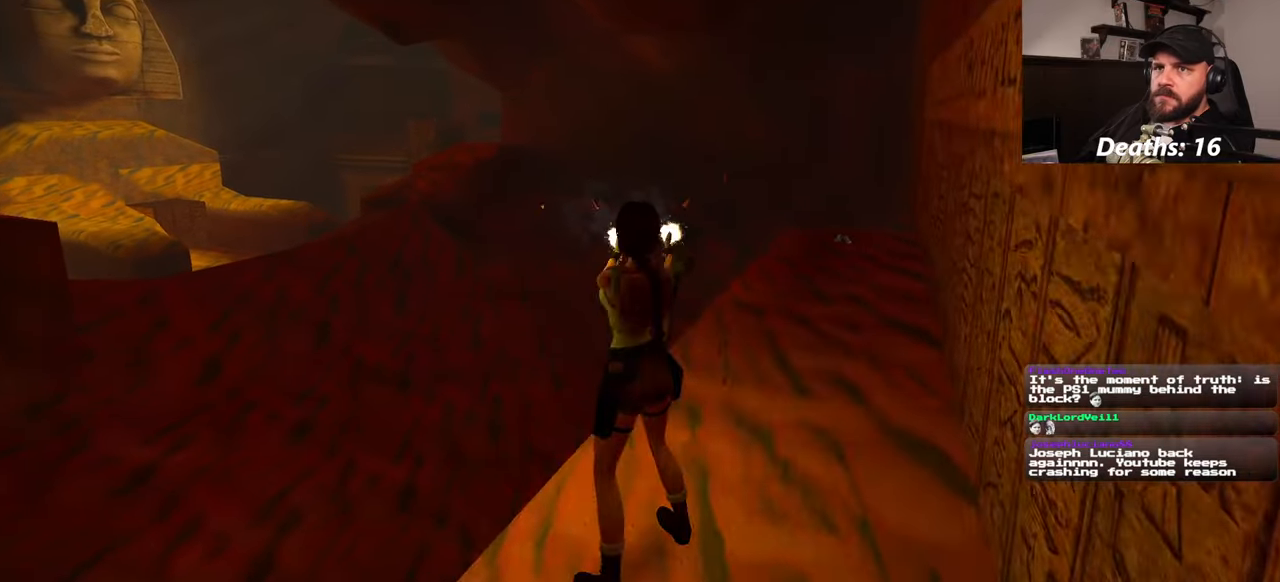
{"dt_ms": 500, "buttons": [], "left_stick": "center", "right_stick": "center", "events": [[16, "CROSS", "up"]]}
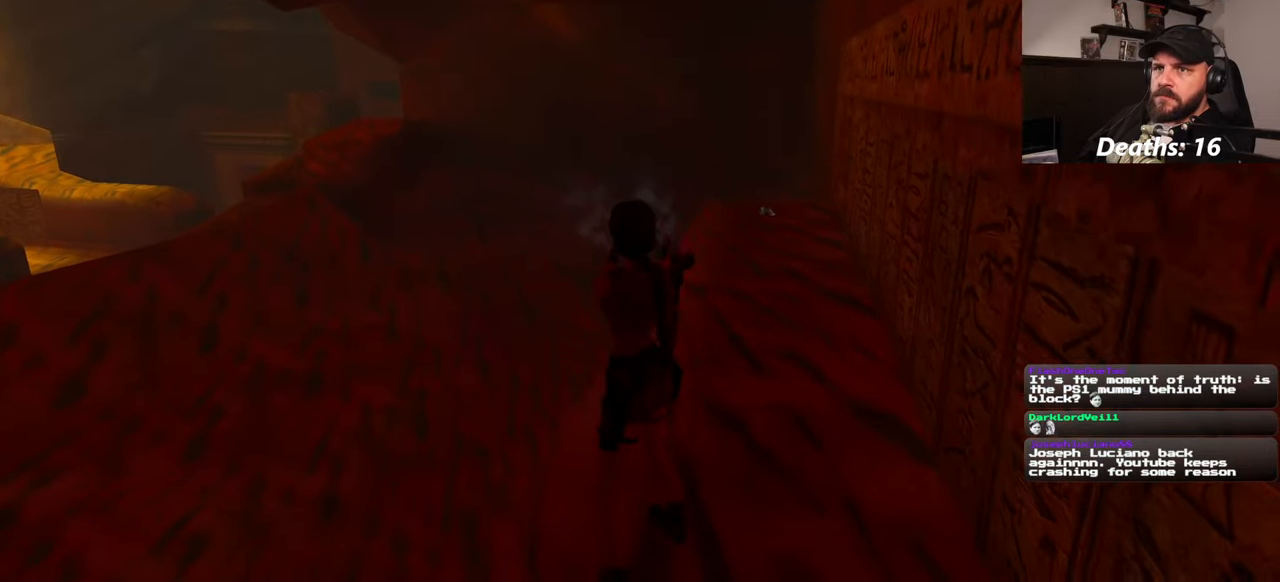
{"dt_ms": 1000, "buttons": [], "left_stick": "center", "right_stick": "center"}
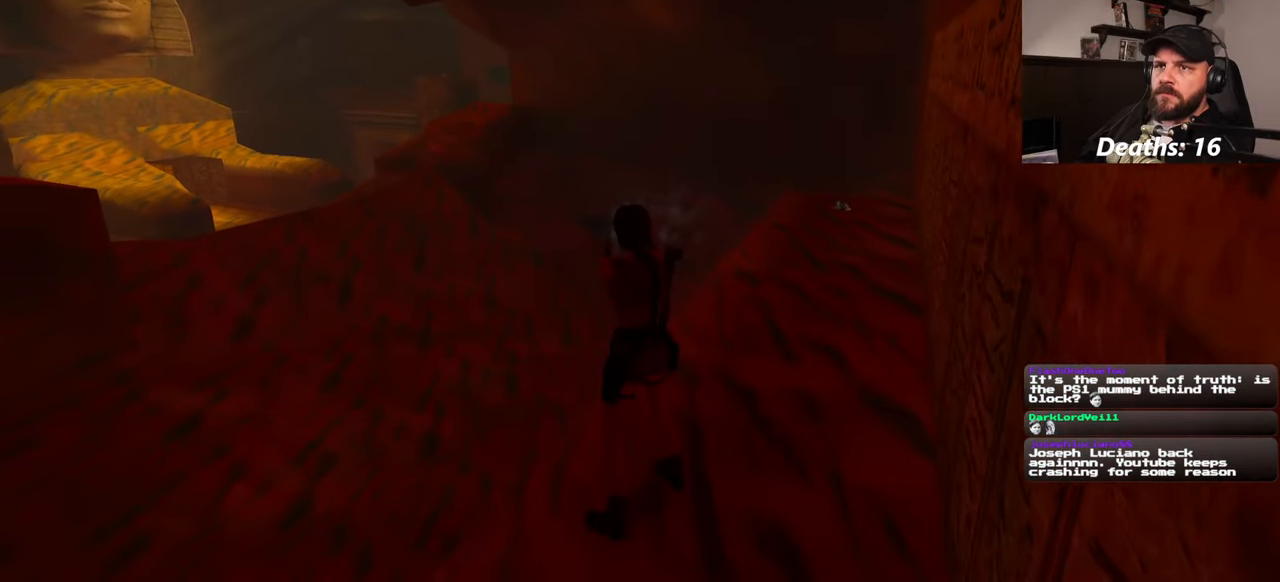
{"dt_ms": 500, "buttons": [], "left_stick": "center", "right_stick": "center", "events": []}
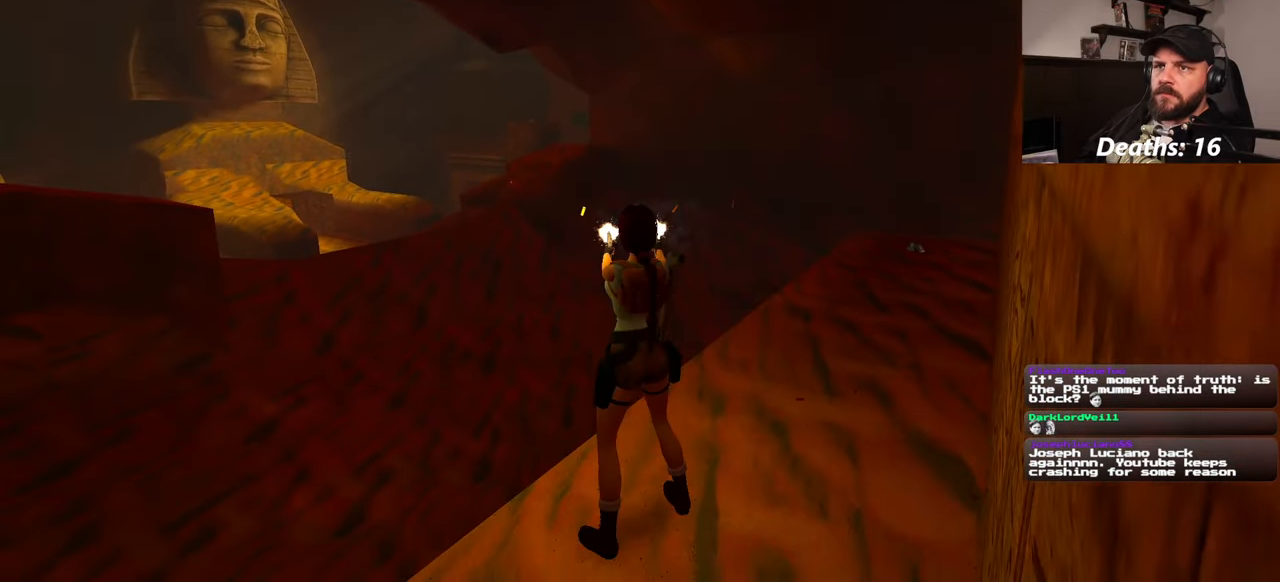
{"dt_ms": 500, "buttons": [], "left_stick": "center", "right_stick": "center", "events": [[16, "DPAD_LEFT", "down"], [66, "DPAD_LEFT", "up"]]}